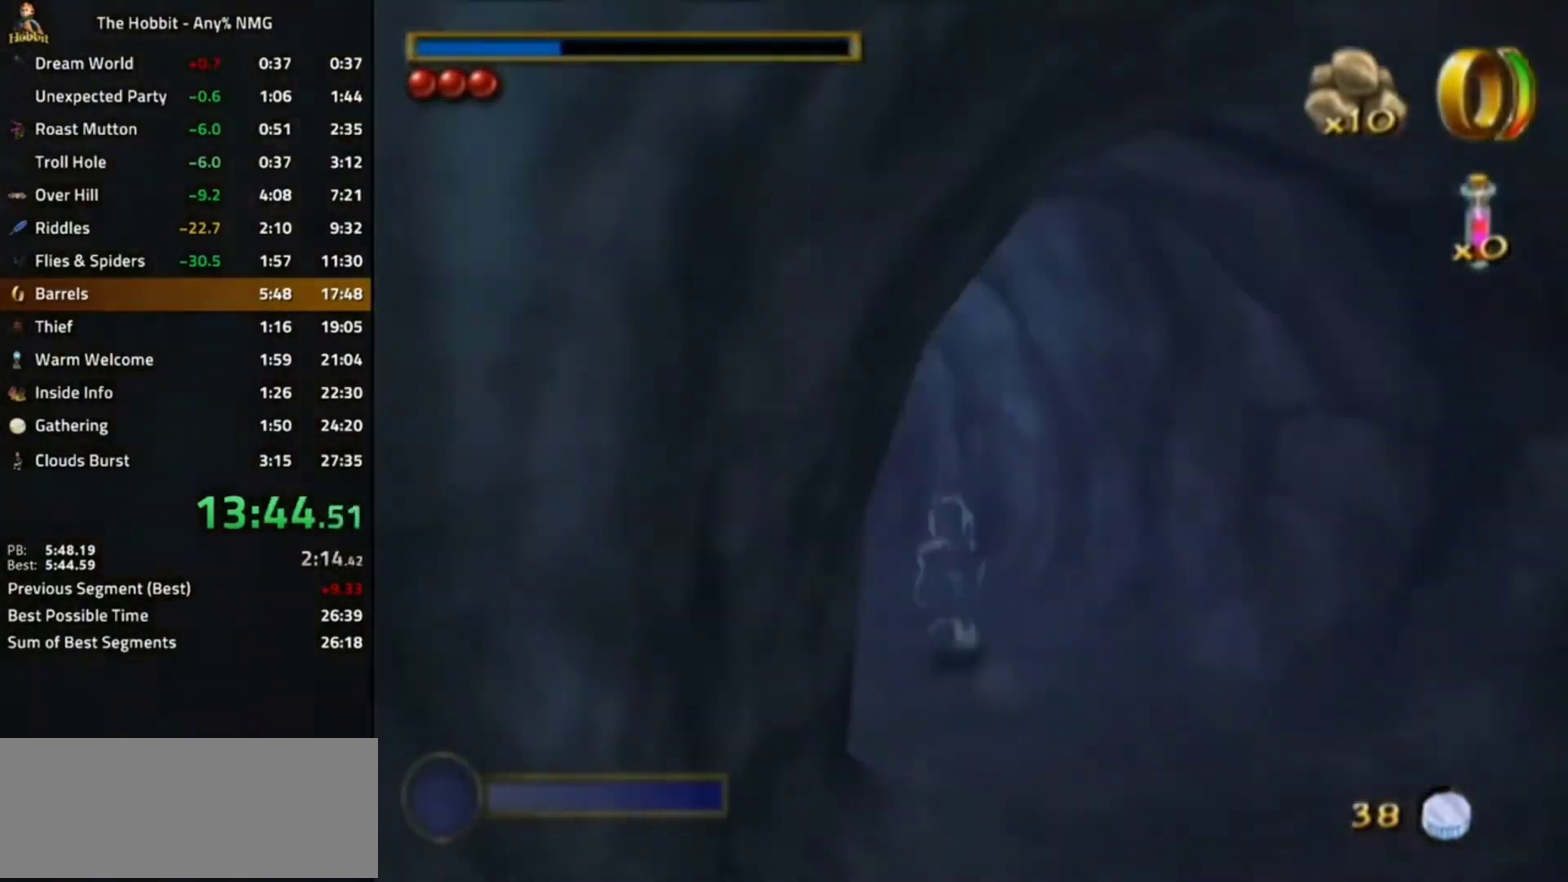
Gameplay with a controller; each line is a JSON object with the inputs held at the frame after it. "button_events" lists button changes between this image and that frame as [ms after this image, input, new state], when the widget could be followed in between (sticks are given only as held states). Not read: L3 R3 right_stick.
{"buttons": [], "left_stick": "left", "button_events": [[33, "CROSS", "up"]]}
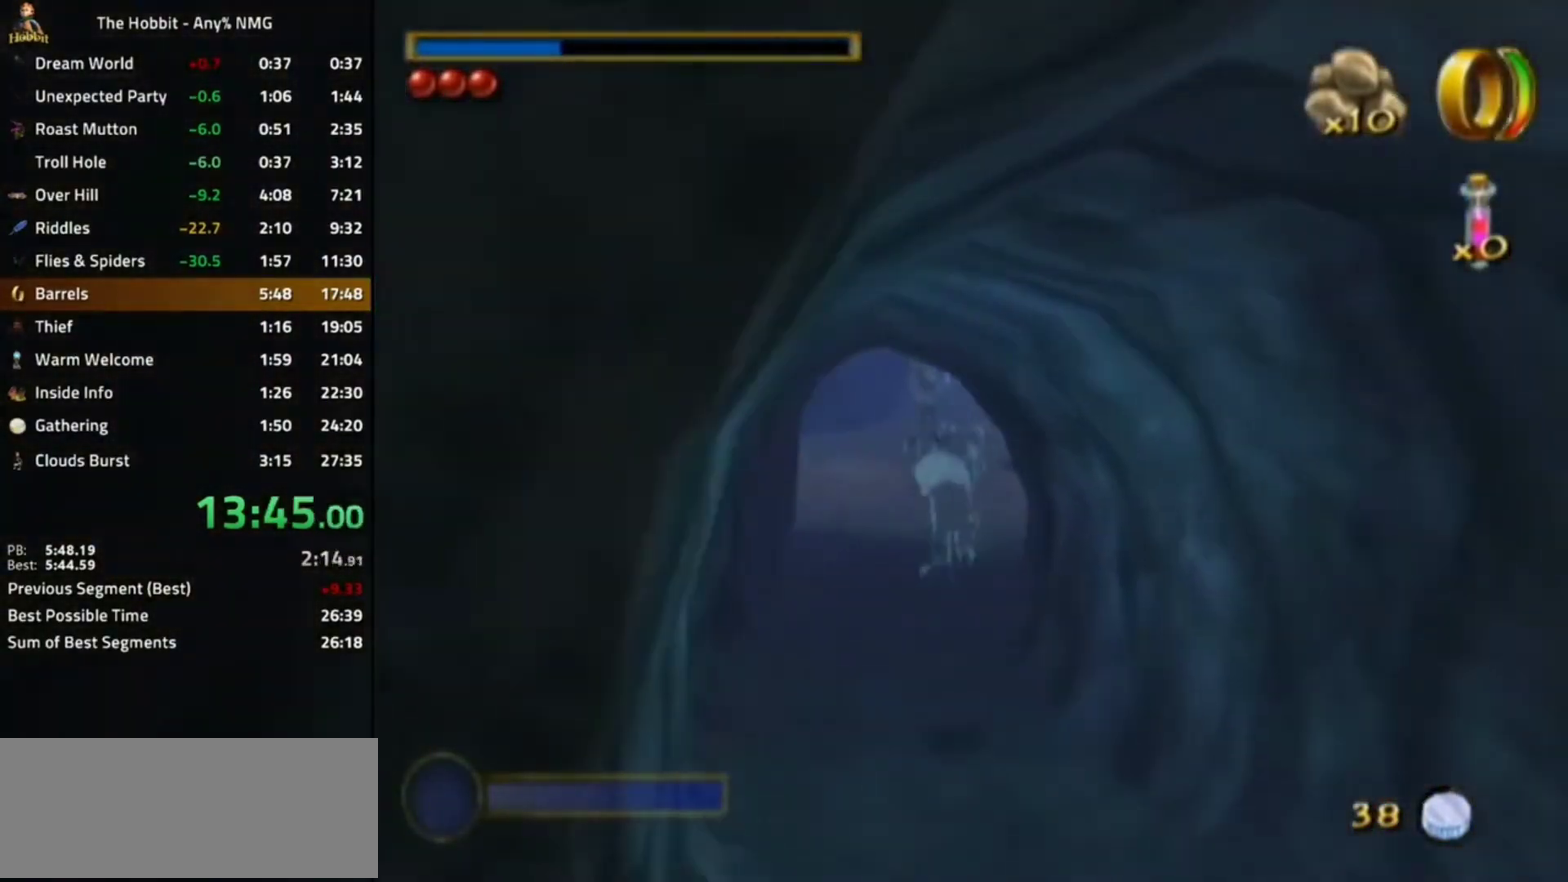
{"buttons": [], "left_stick": "up-left", "button_events": []}
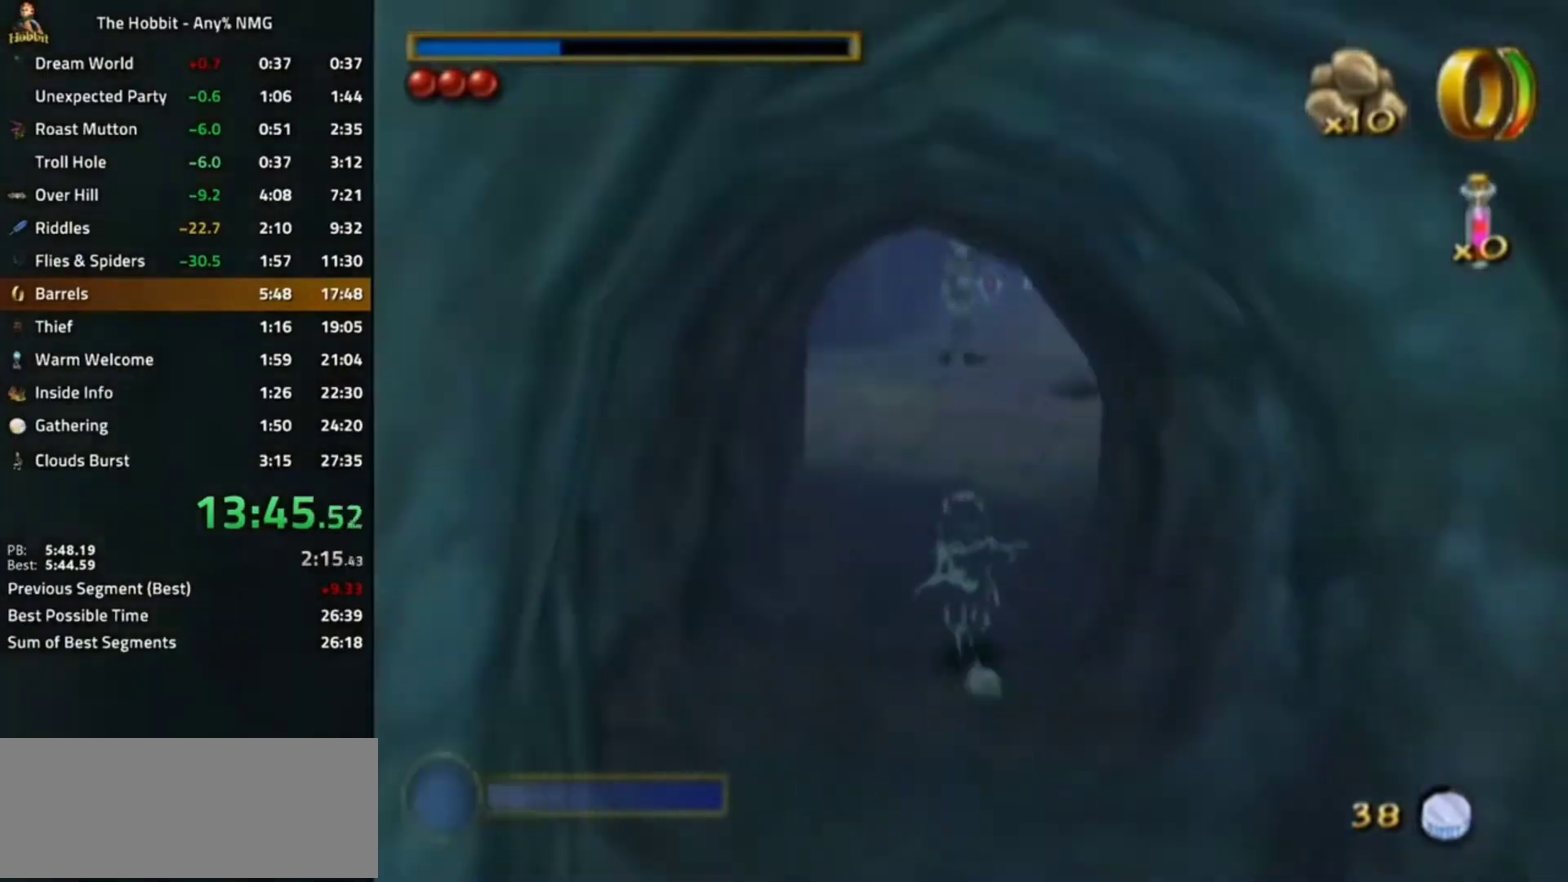
{"buttons": [], "left_stick": "up-left", "button_events": []}
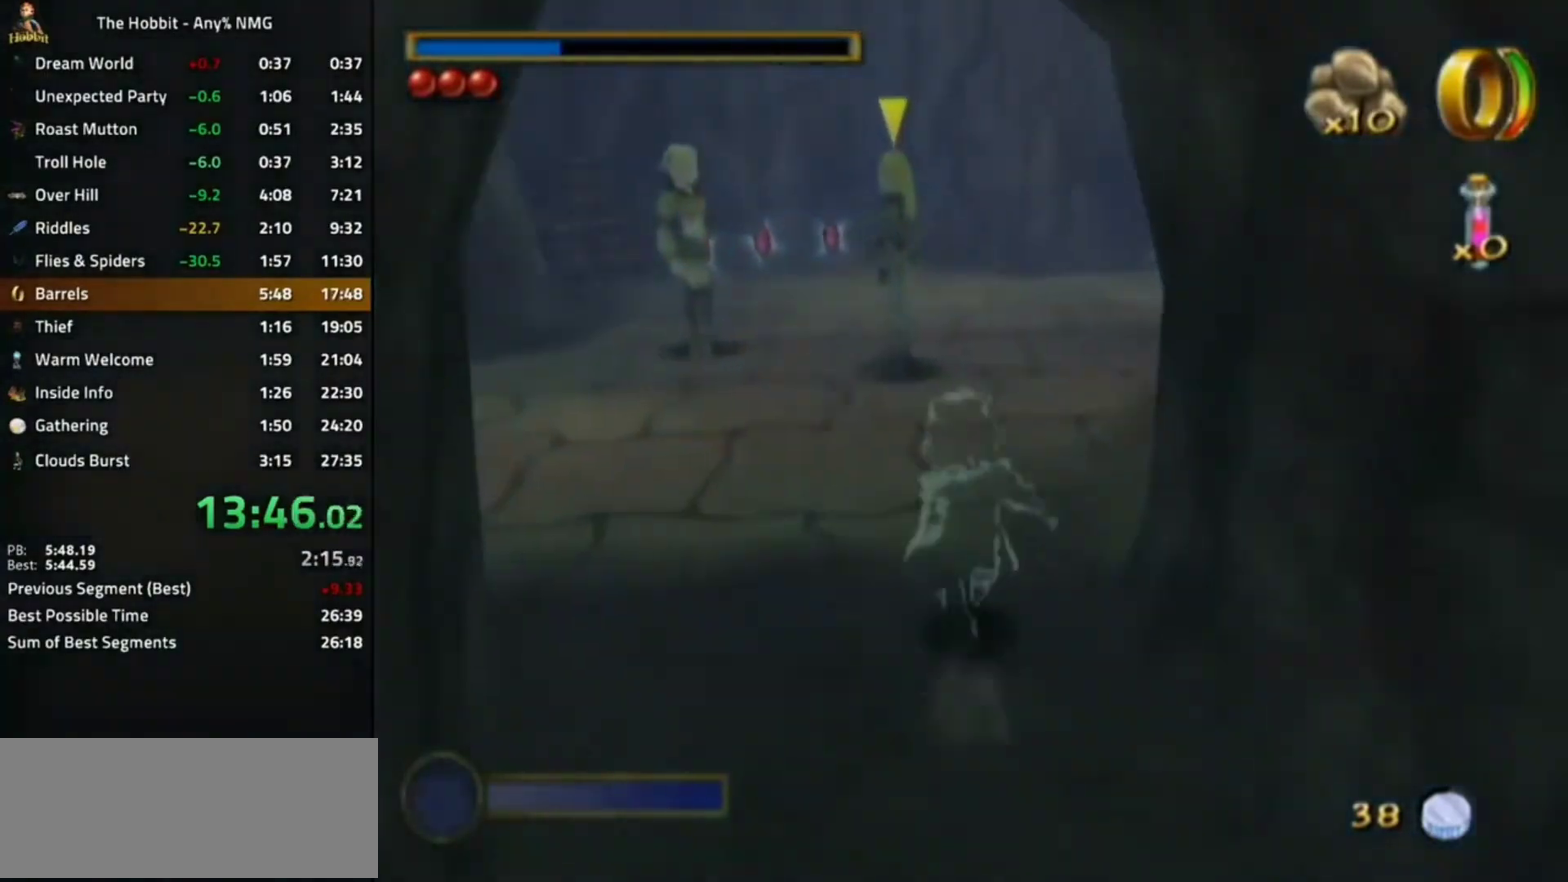
{"buttons": [], "left_stick": "up-left", "button_events": [[300, "CROSS", "down"], [367, "CROSS", "up"]]}
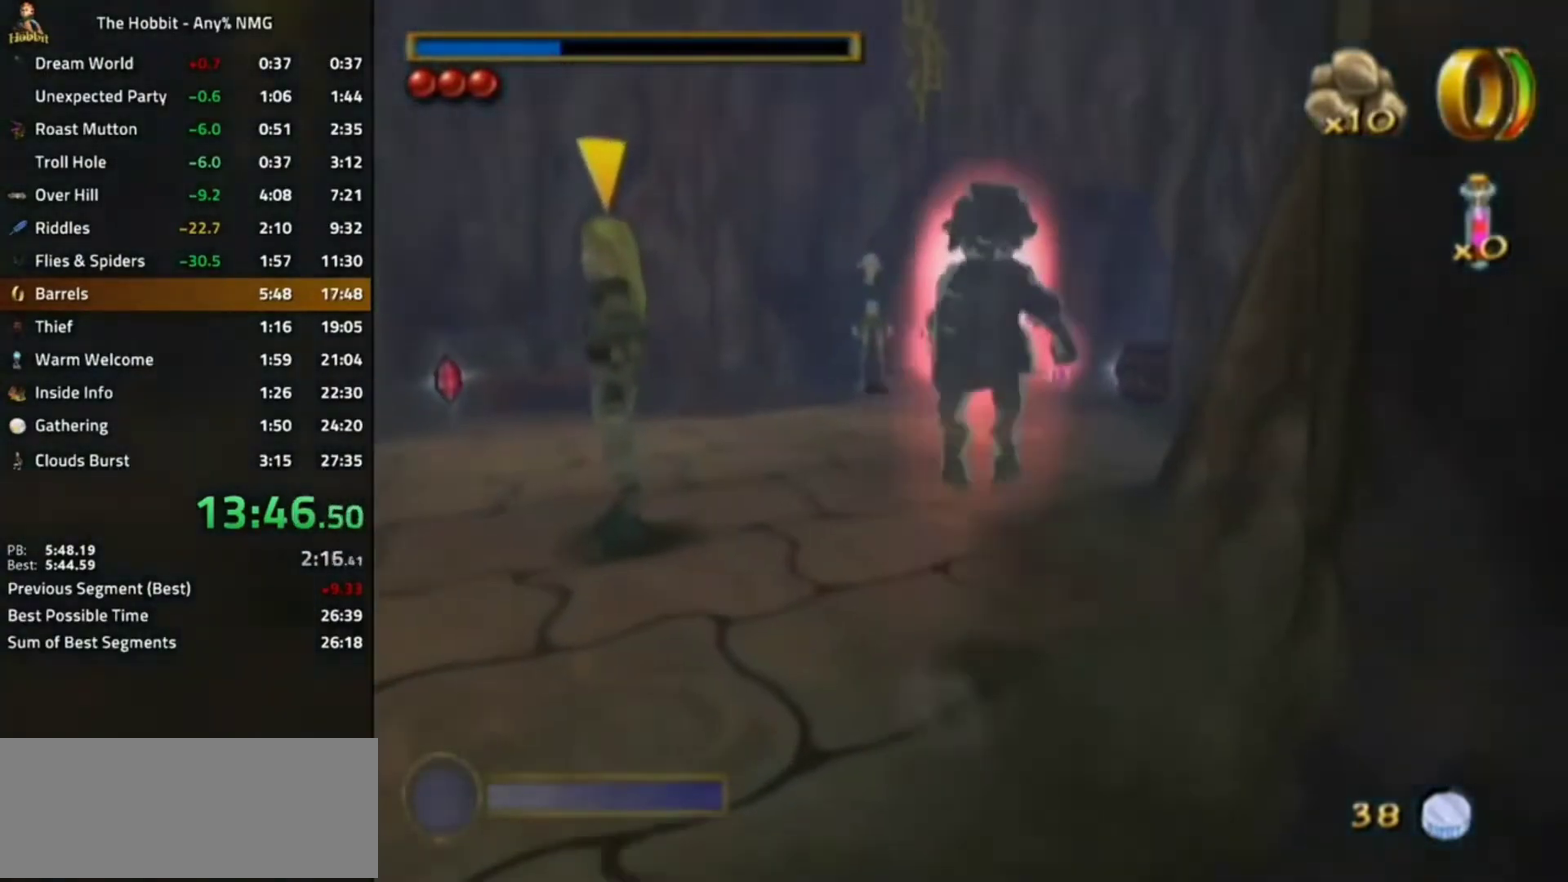
{"buttons": [], "left_stick": "up-left", "button_events": []}
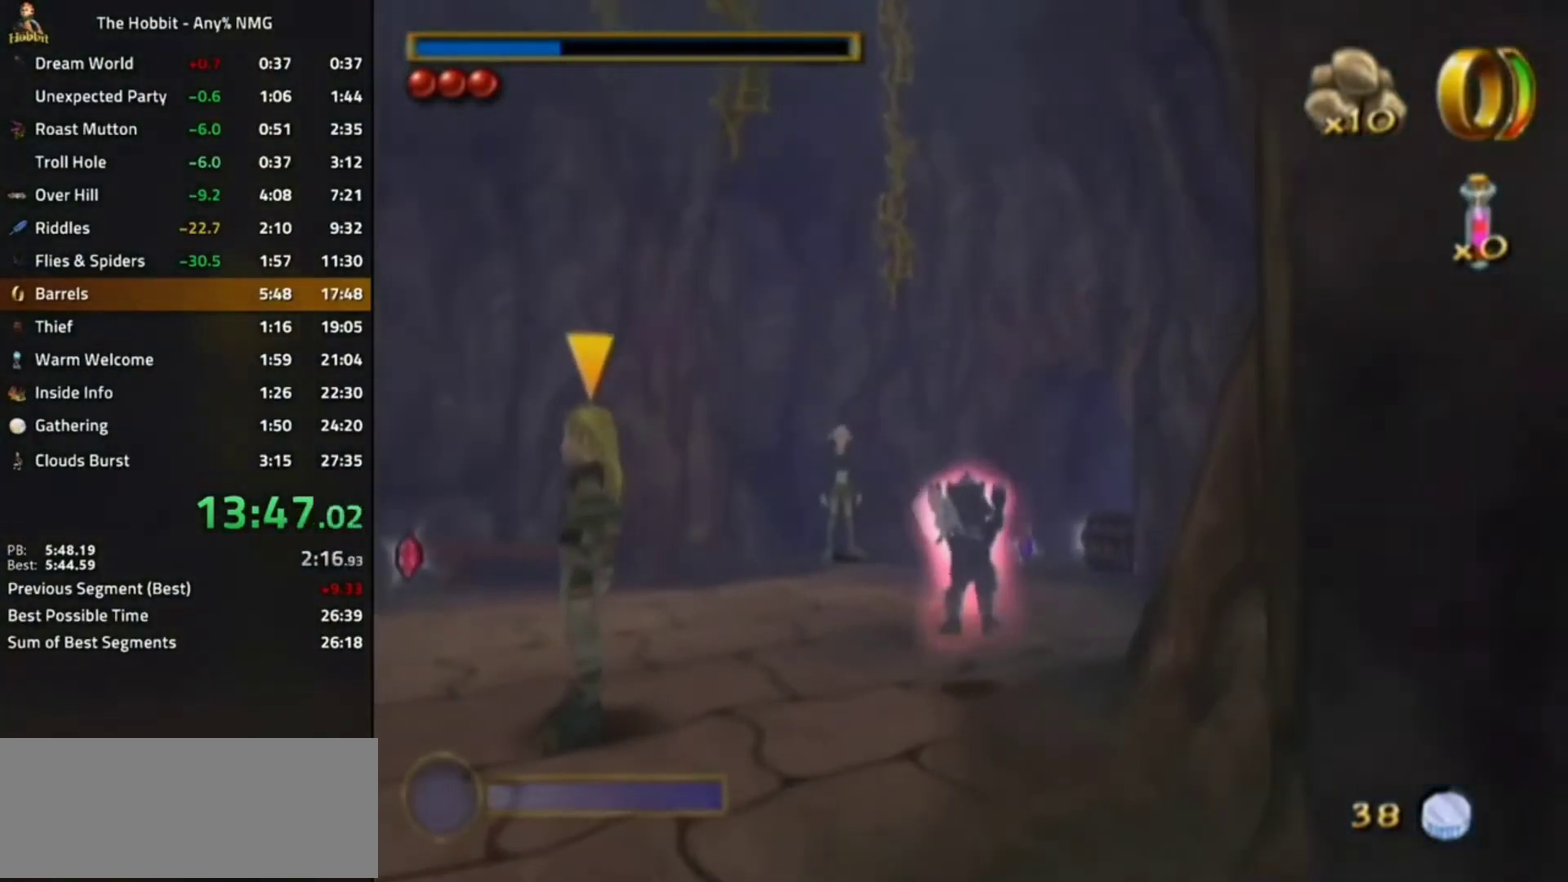
{"buttons": [], "left_stick": "left", "button_events": [[167, "CROSS", "down"], [233, "CROSS", "up"]]}
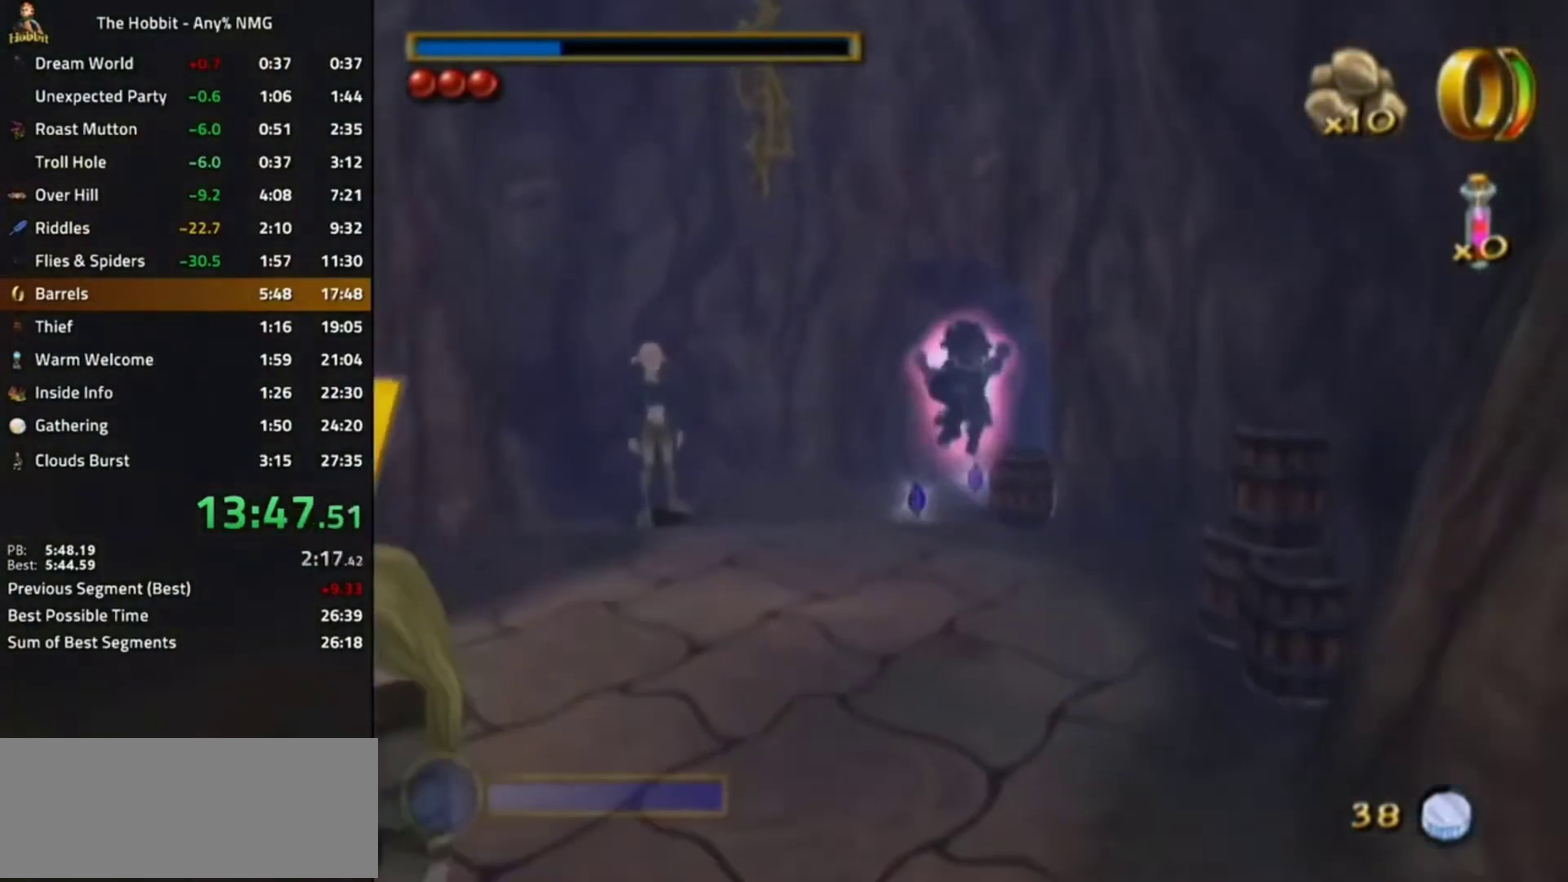
{"buttons": ["CROSS"], "left_stick": "center", "button_events": [[433, "CROSS", "down"]]}
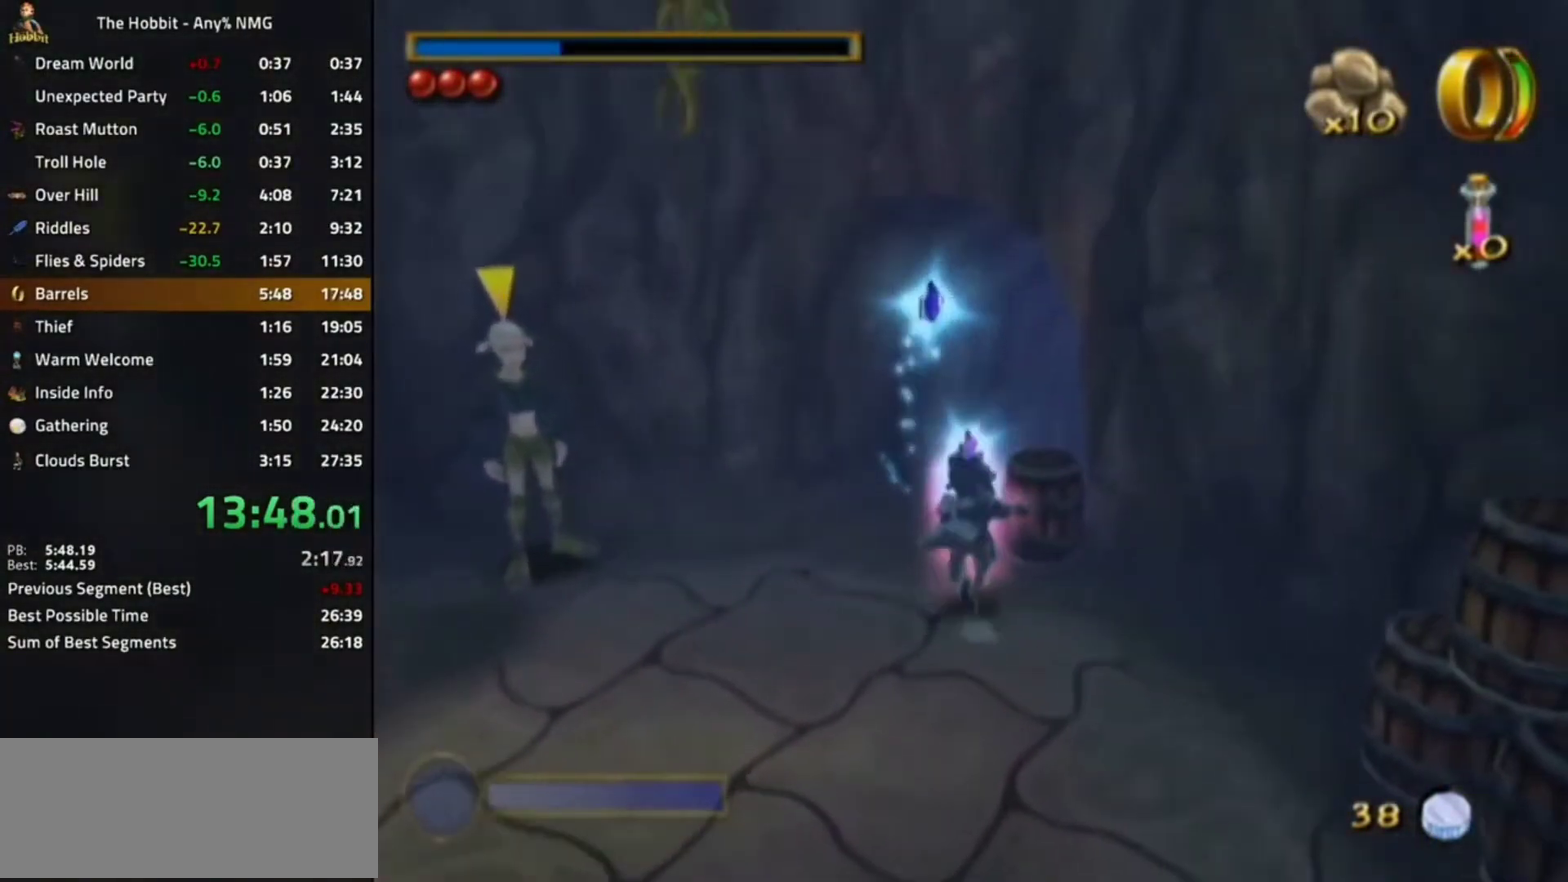
{"buttons": [], "left_stick": "center", "button_events": [[67, "CROSS", "up"]]}
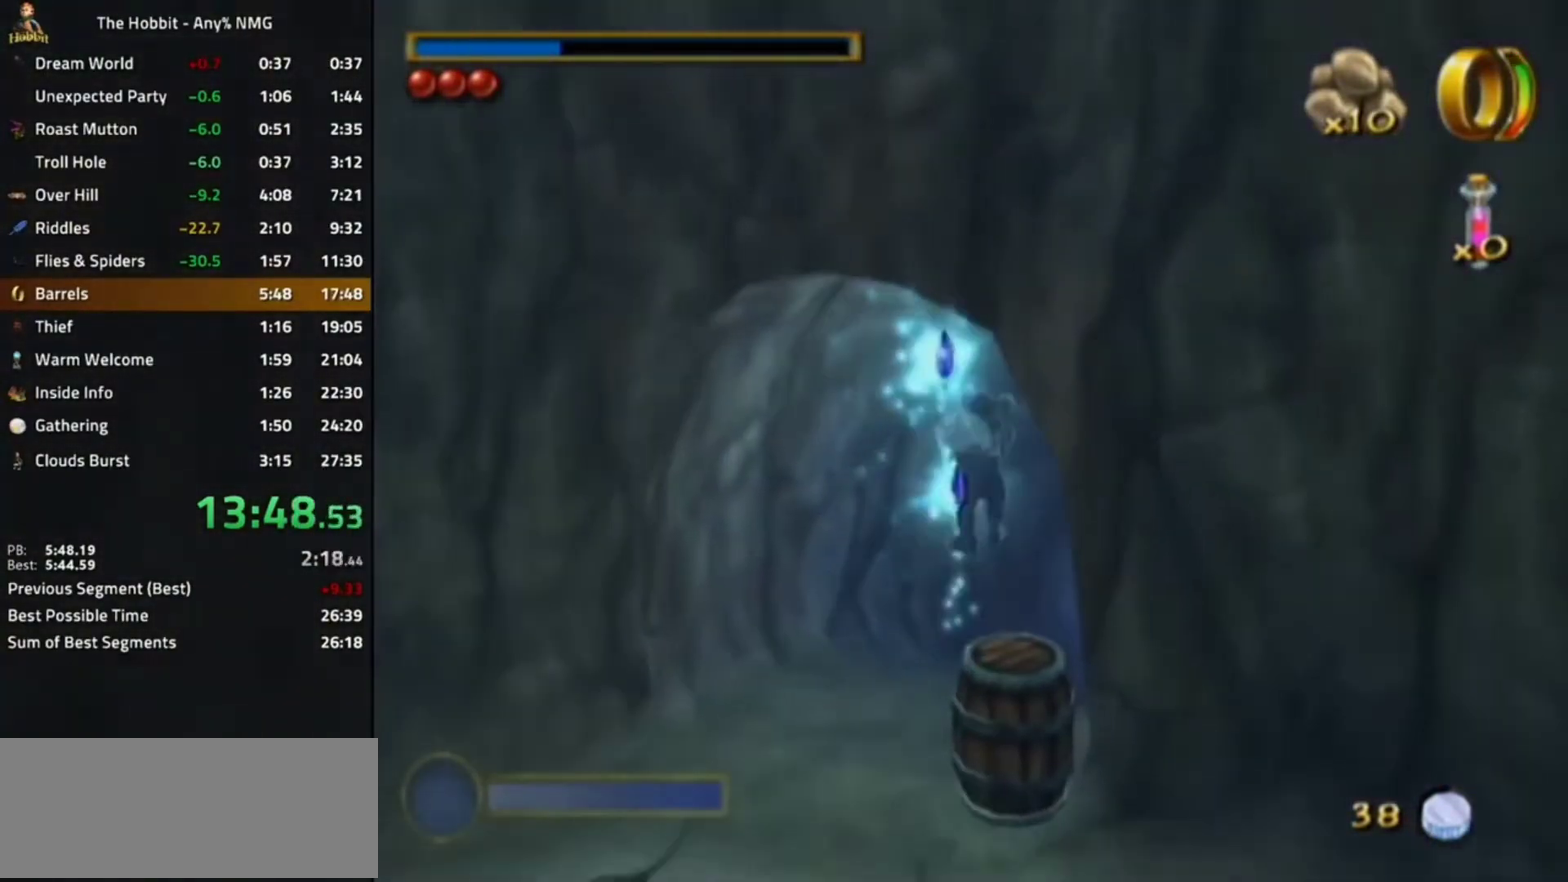
{"buttons": [], "left_stick": "center", "button_events": []}
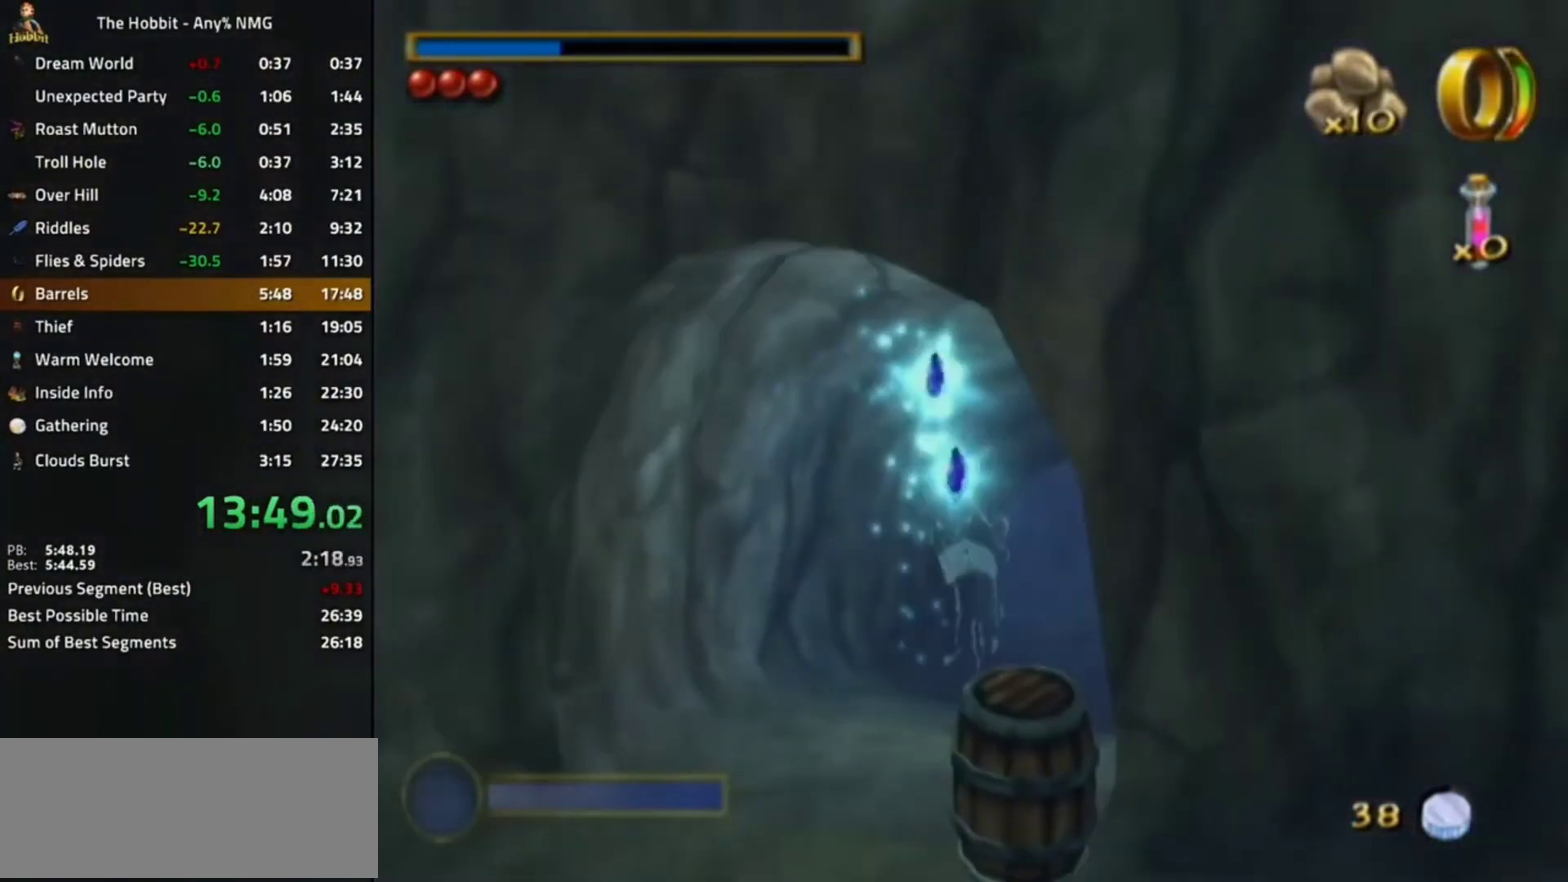
{"buttons": [], "left_stick": "center", "button_events": []}
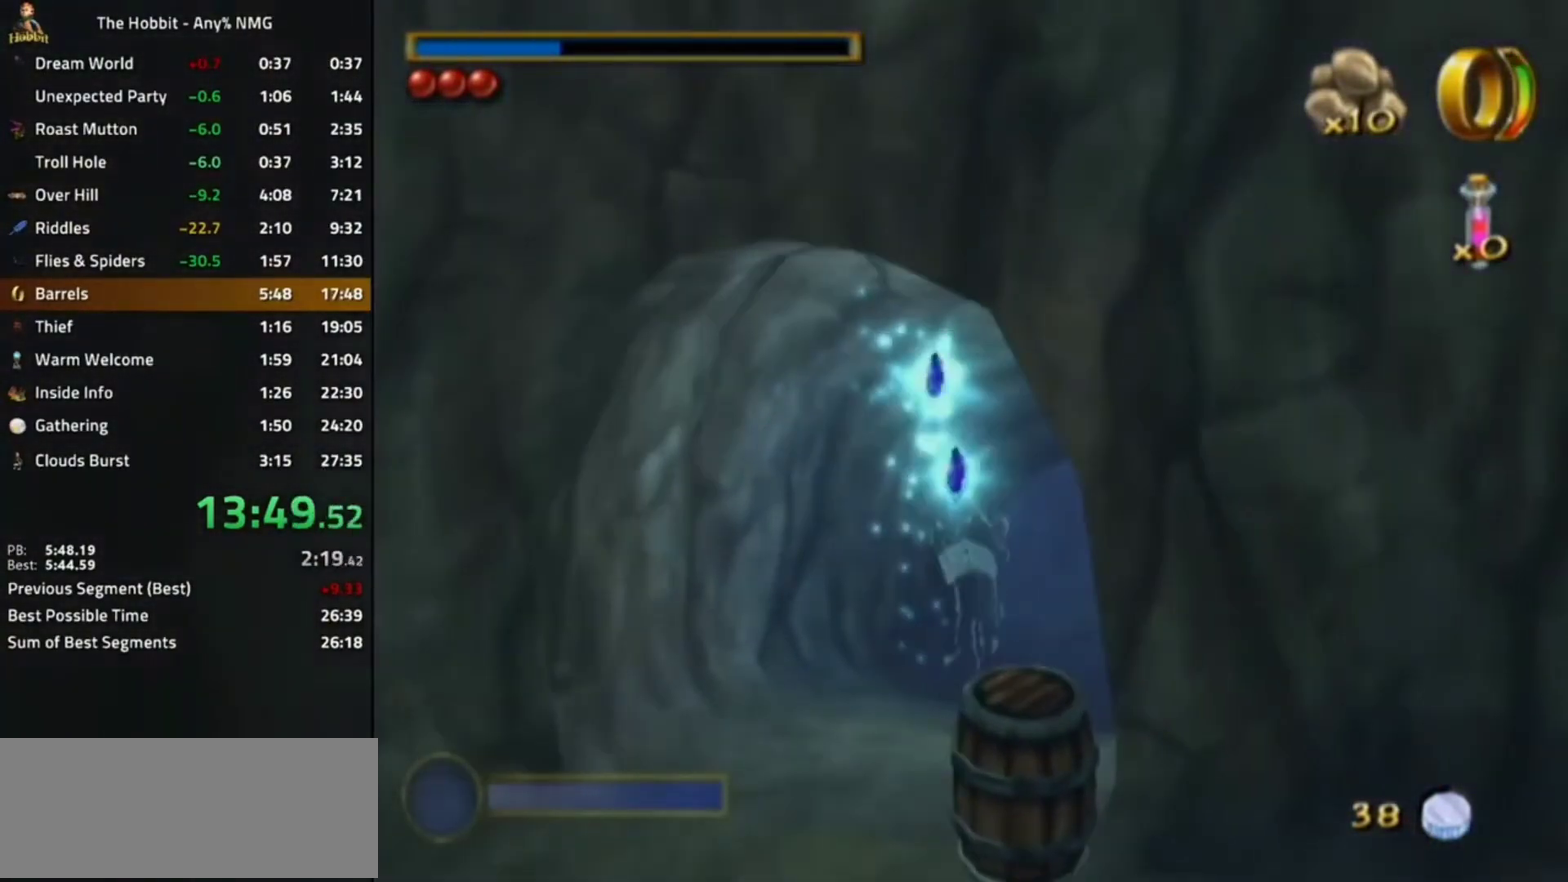
{"buttons": [], "left_stick": "center", "button_events": []}
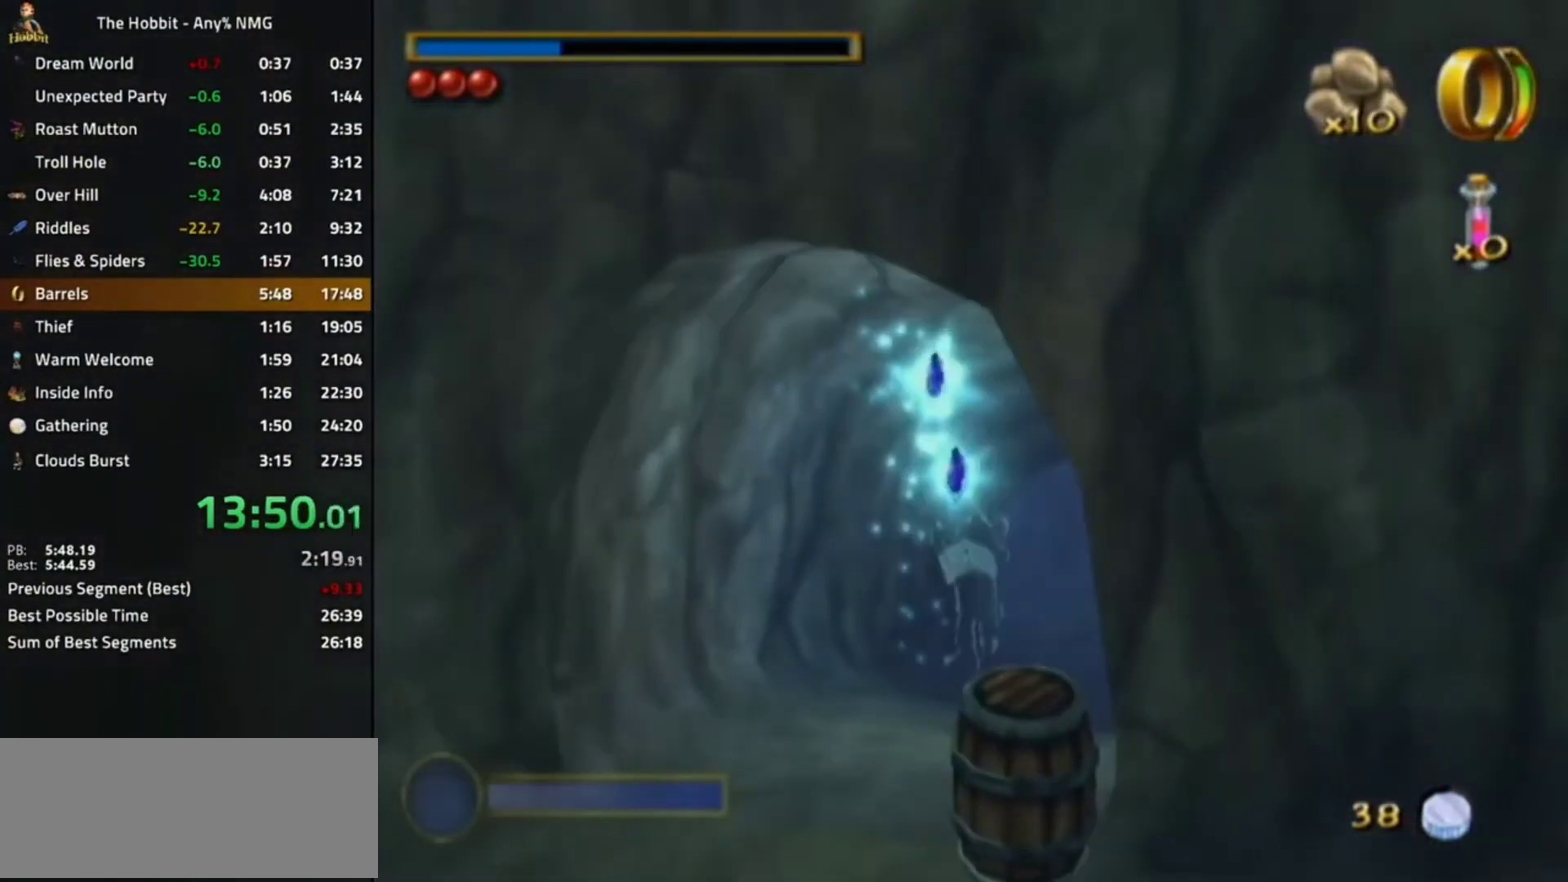
{"buttons": [], "left_stick": "center", "button_events": []}
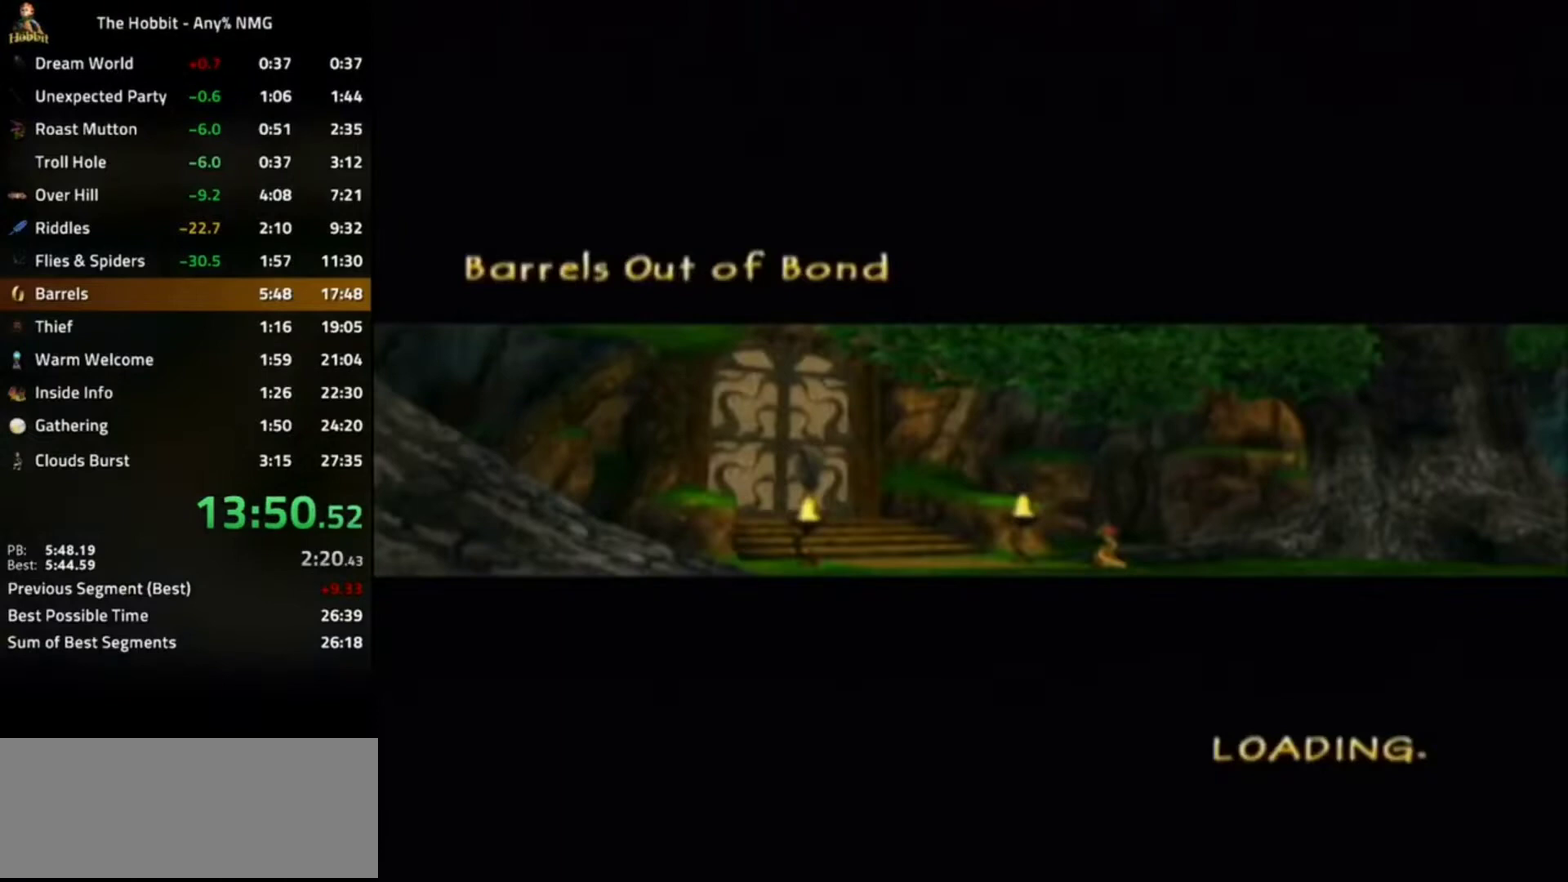
{"buttons": [], "left_stick": "center", "button_events": []}
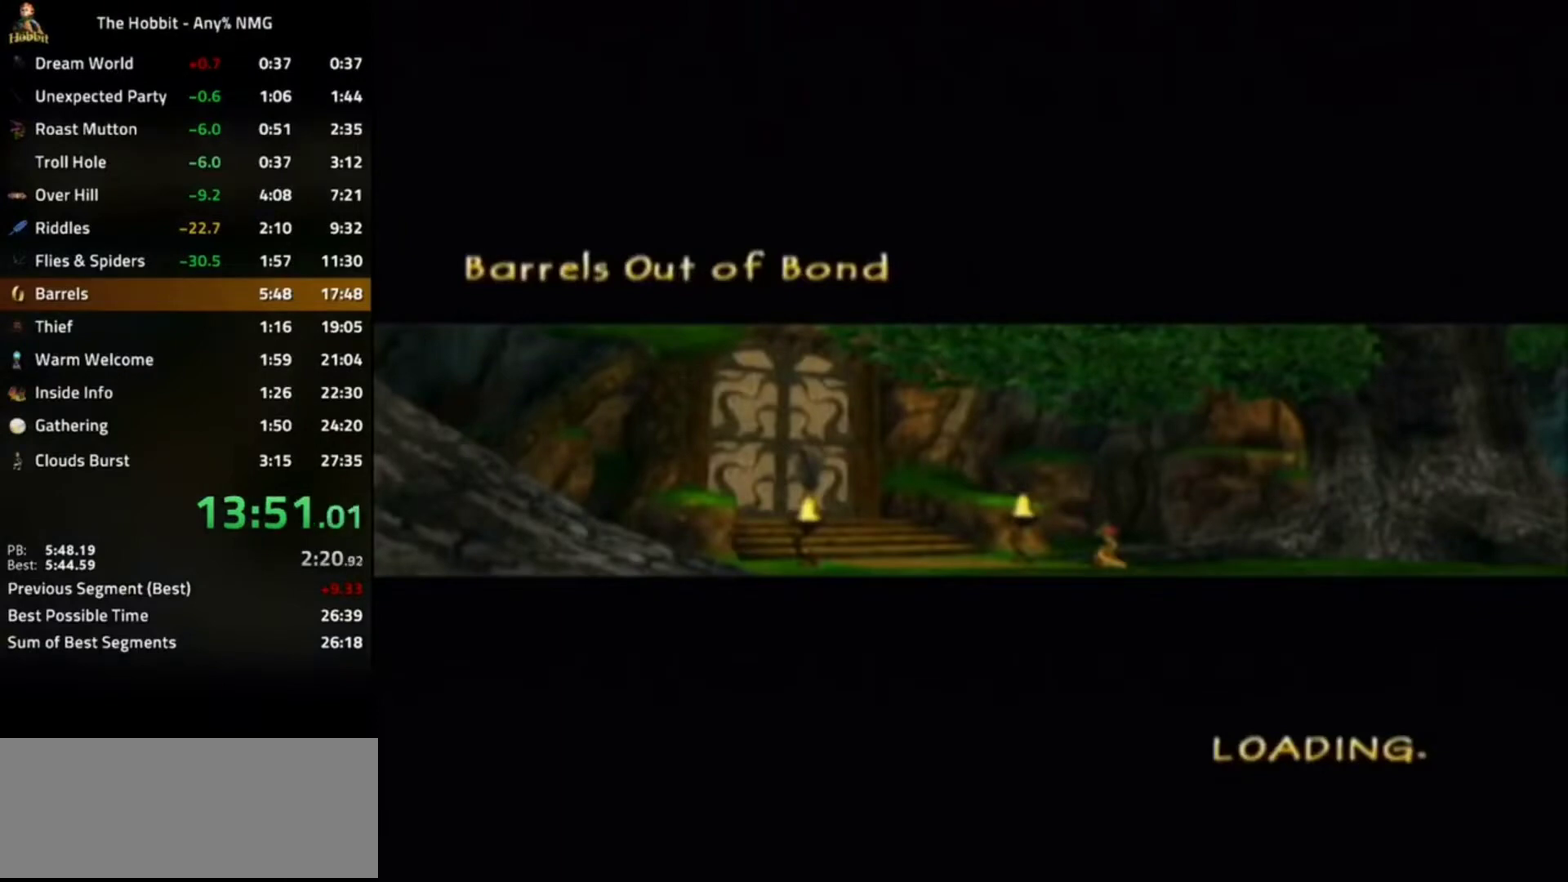
{"buttons": [], "left_stick": "center", "button_events": []}
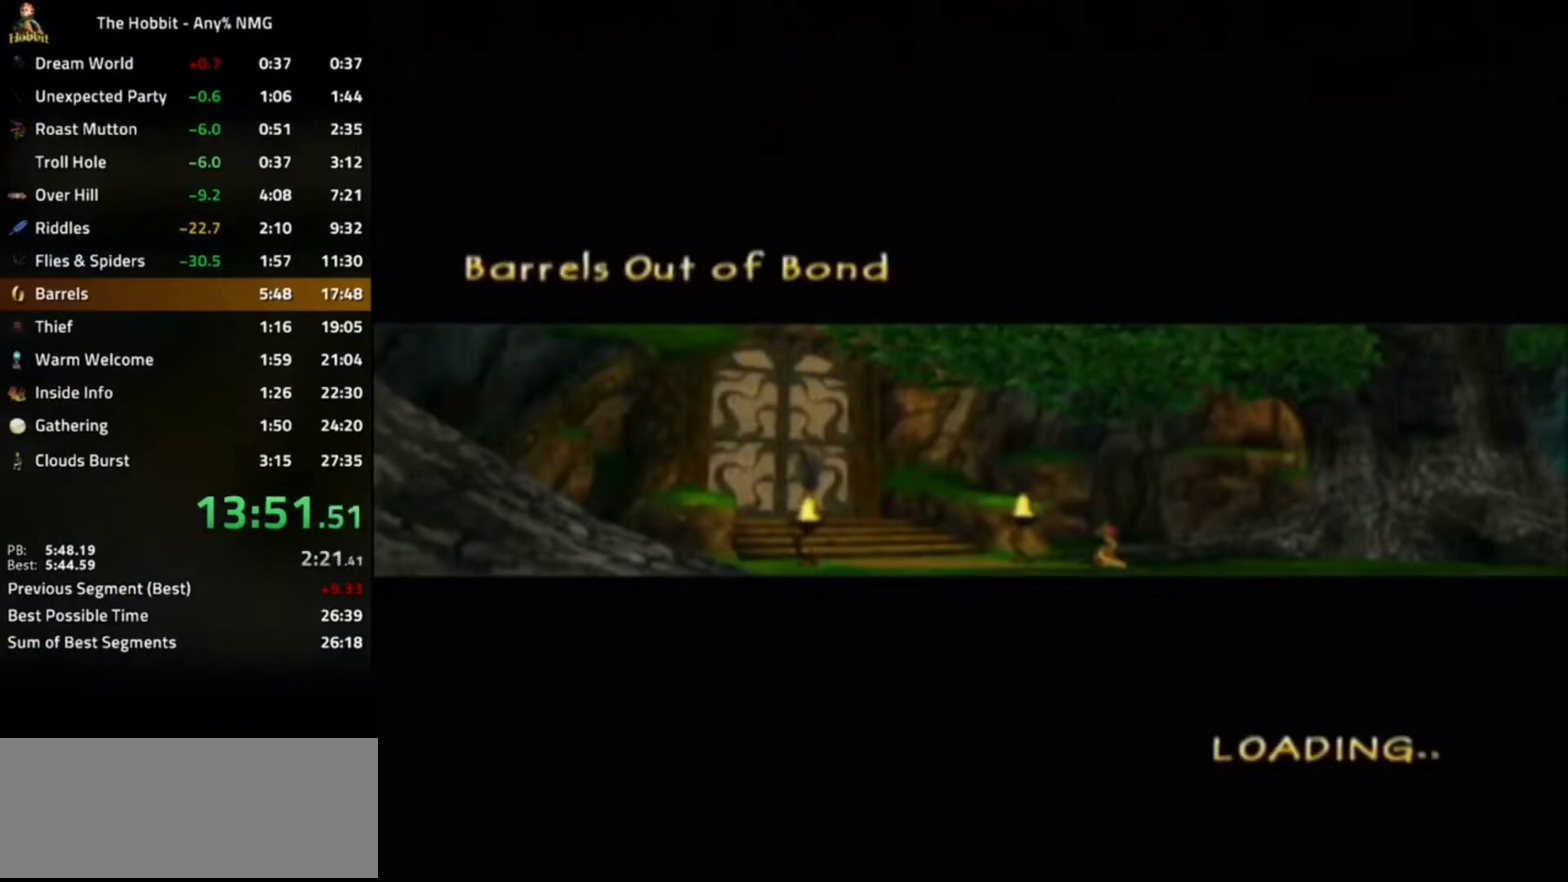
{"buttons": [], "left_stick": "center", "button_events": [[400, "DPAD_RIGHT", "down"], [467, "DPAD_RIGHT", "up"]]}
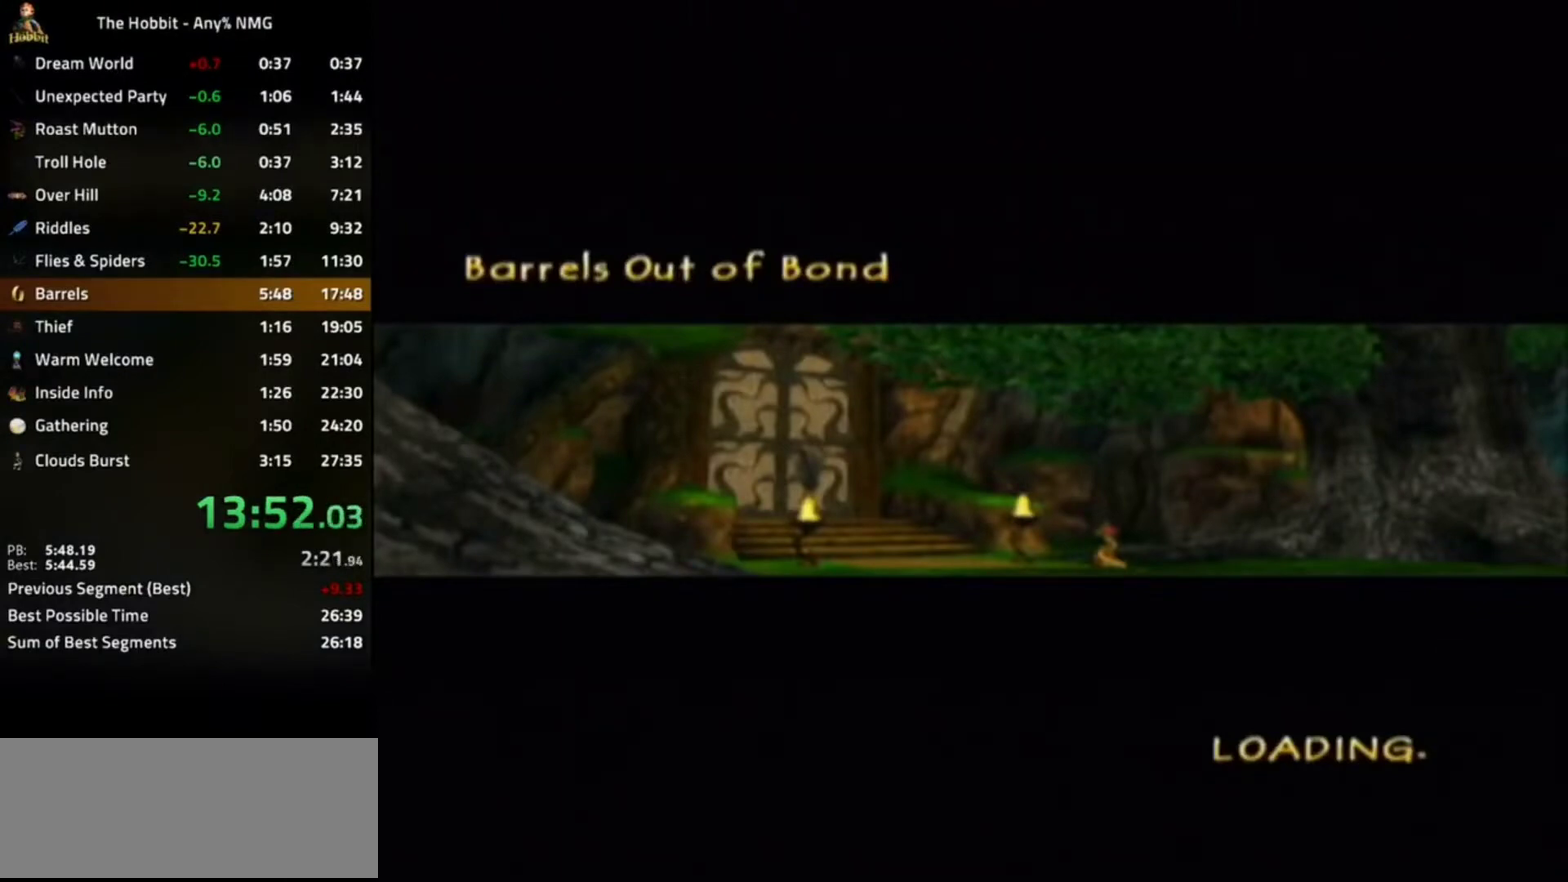
{"buttons": [], "left_stick": "center", "button_events": [[33, "DPAD_RIGHT", "down"], [133, "DPAD_RIGHT", "up"], [333, "DPAD_RIGHT", "down"], [400, "DPAD_RIGHT", "up"]]}
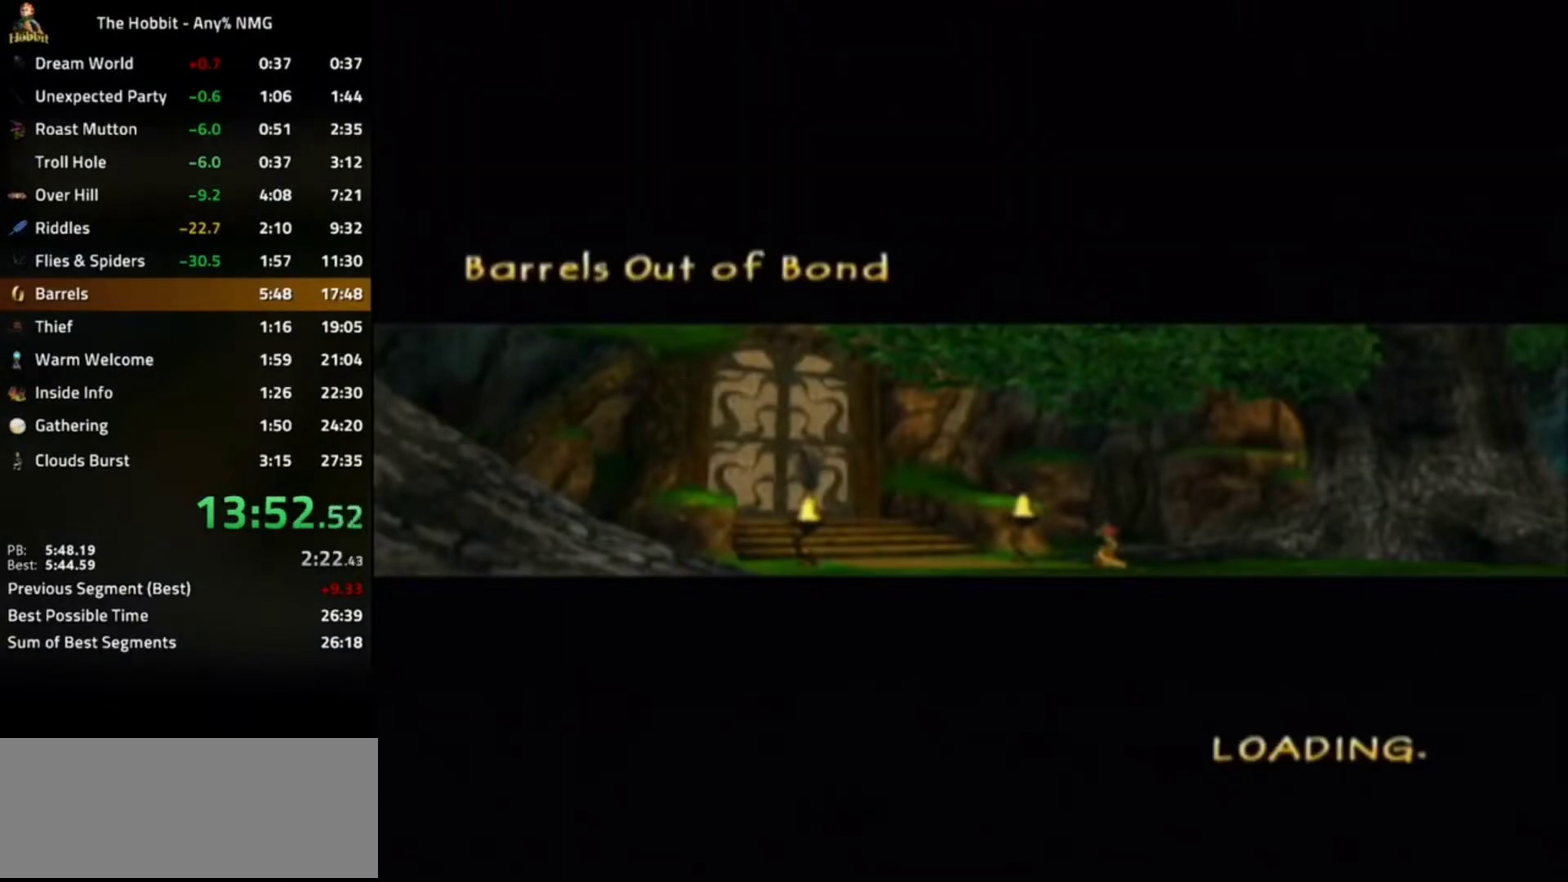
{"buttons": ["DPAD_RIGHT"], "left_stick": "center", "button_events": [[100, "DPAD_RIGHT", "down"], [167, "DPAD_RIGHT", "up"], [500, "DPAD_RIGHT", "down"]]}
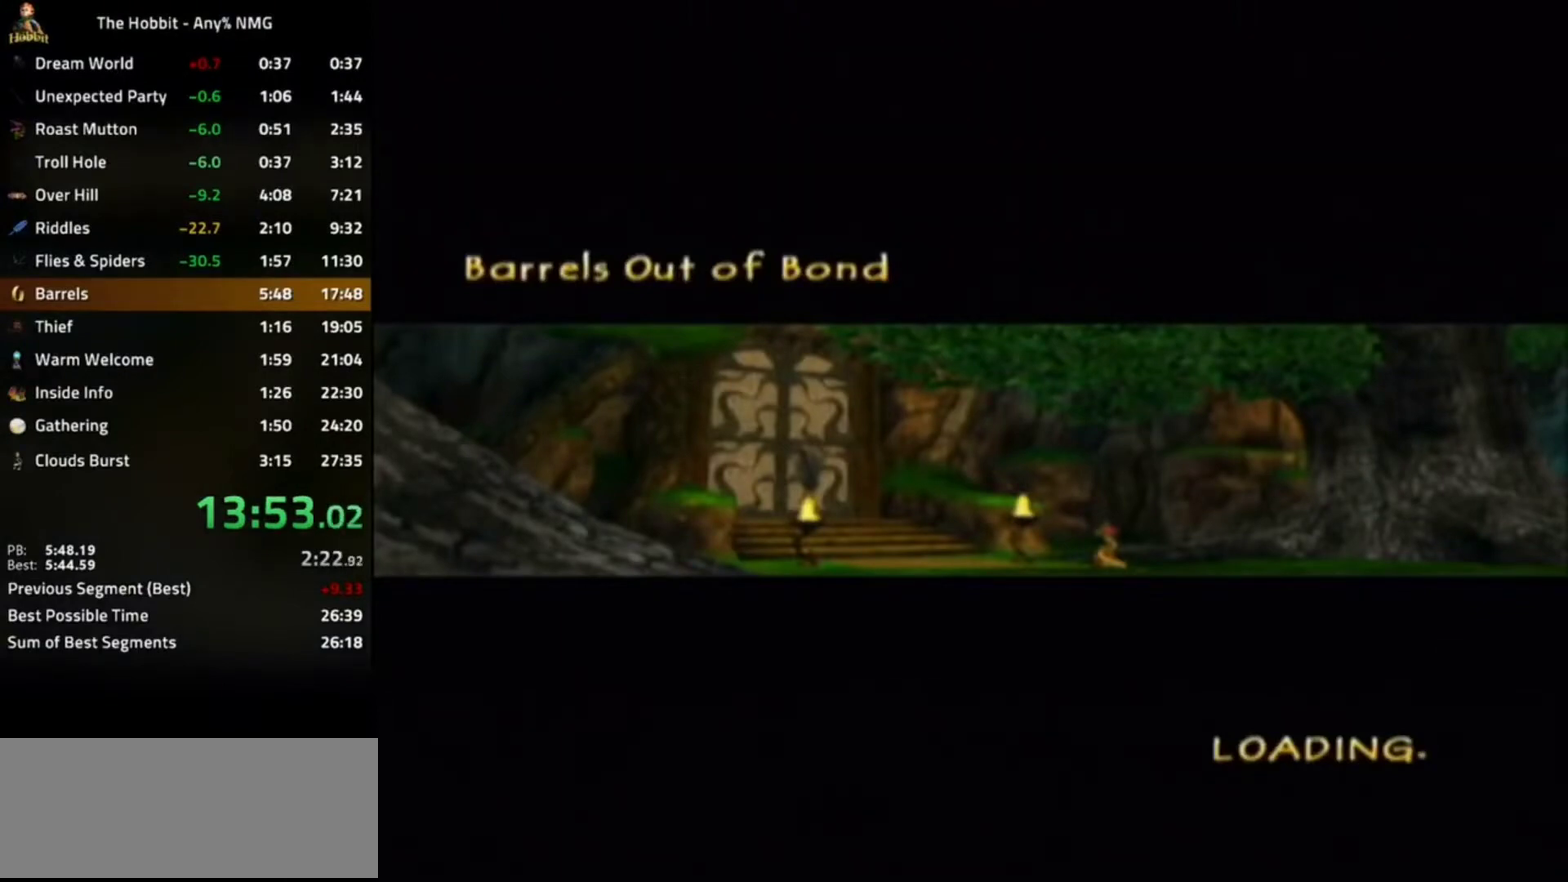
{"buttons": [], "left_stick": "center", "button_events": [[67, "DPAD_RIGHT", "up"]]}
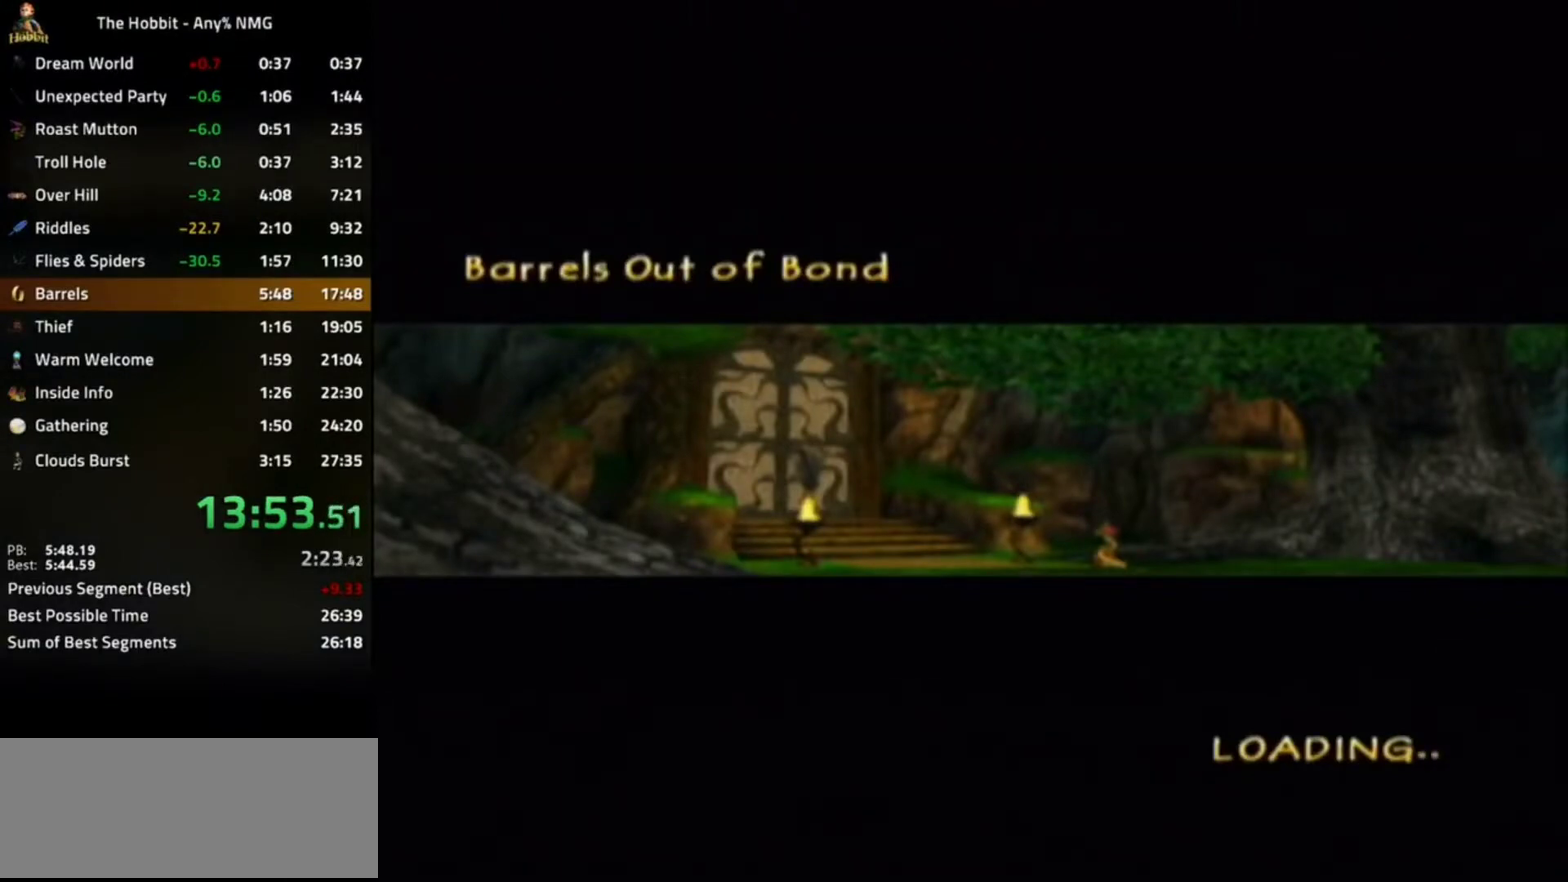
{"buttons": ["DPAD_RIGHT"], "left_stick": "center"}
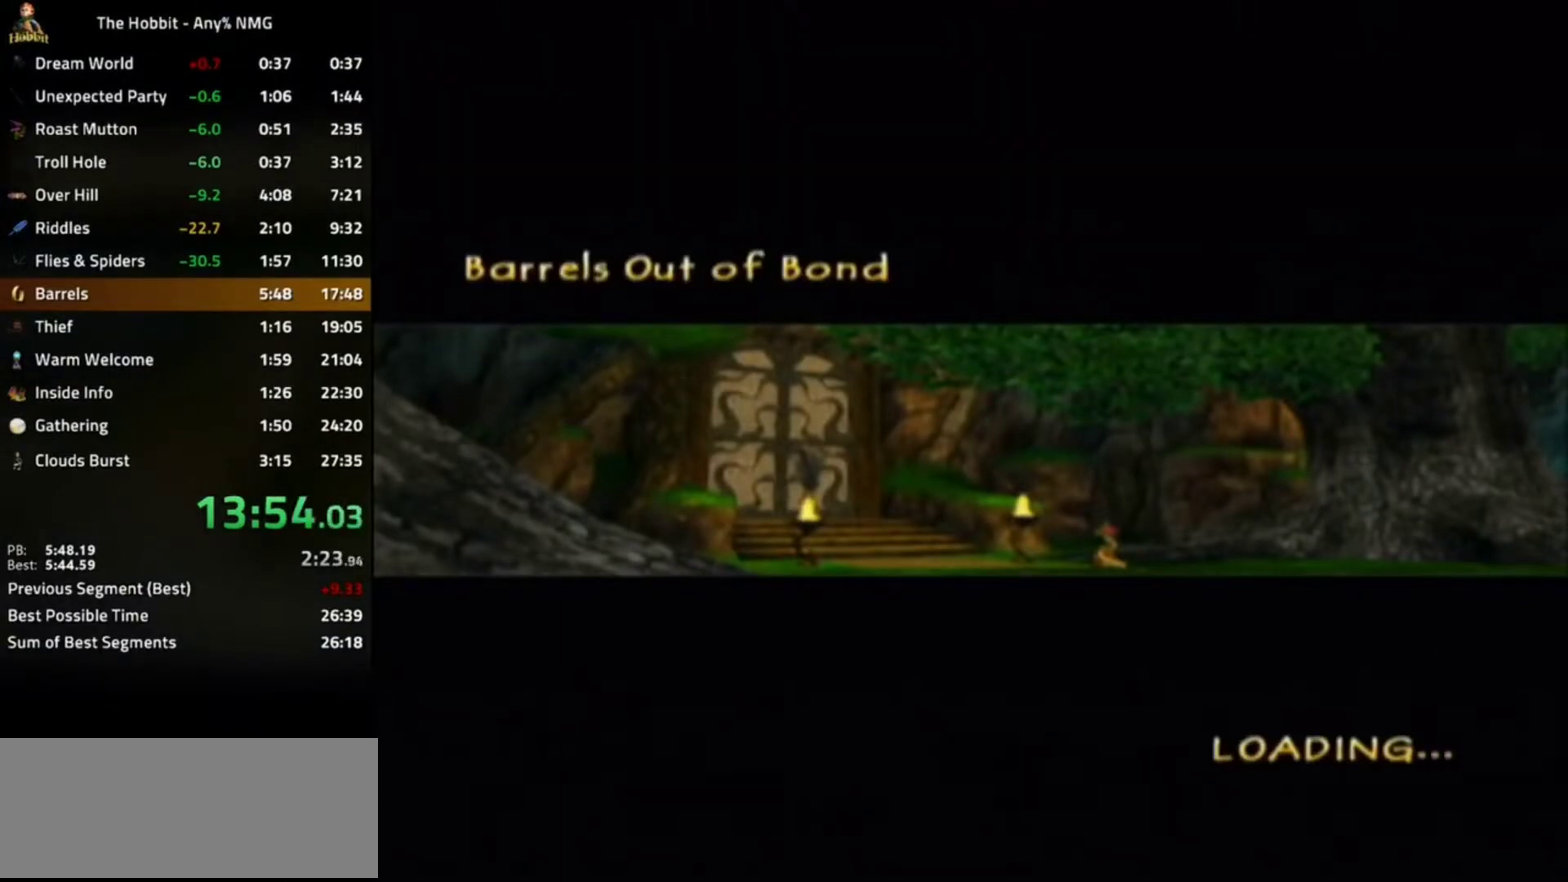
{"buttons": [], "left_stick": "center"}
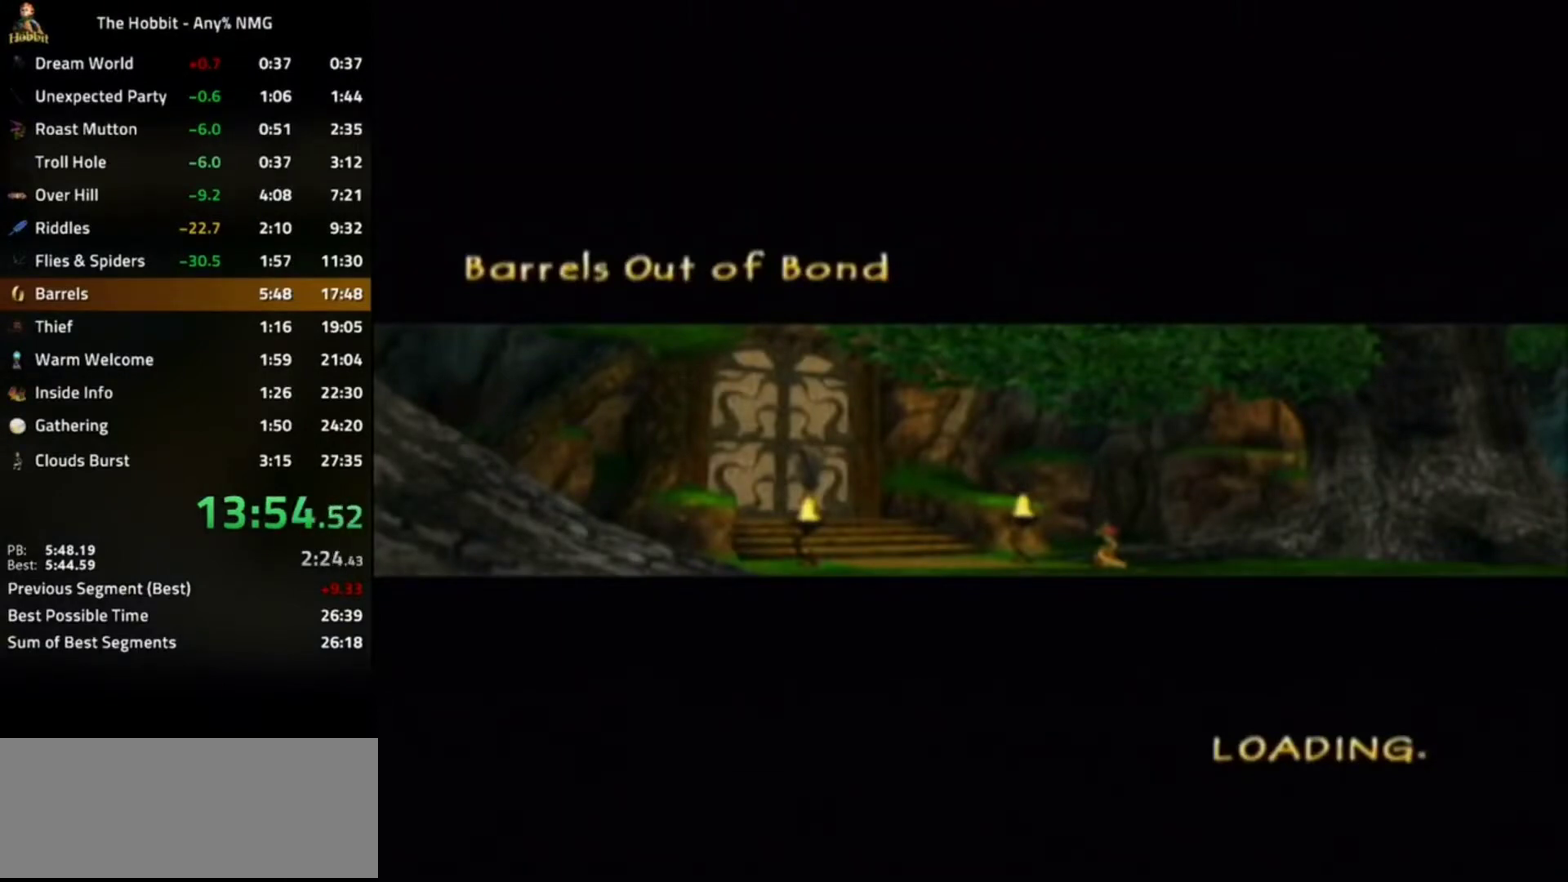
{"buttons": [], "left_stick": "center", "button_events": [[67, "DPAD_RIGHT", "down"], [133, "DPAD_RIGHT", "up"], [200, "DPAD_RIGHT", "down"], [267, "DPAD_RIGHT", "up"], [367, "DPAD_RIGHT", "down"], [433, "DPAD_RIGHT", "up"]]}
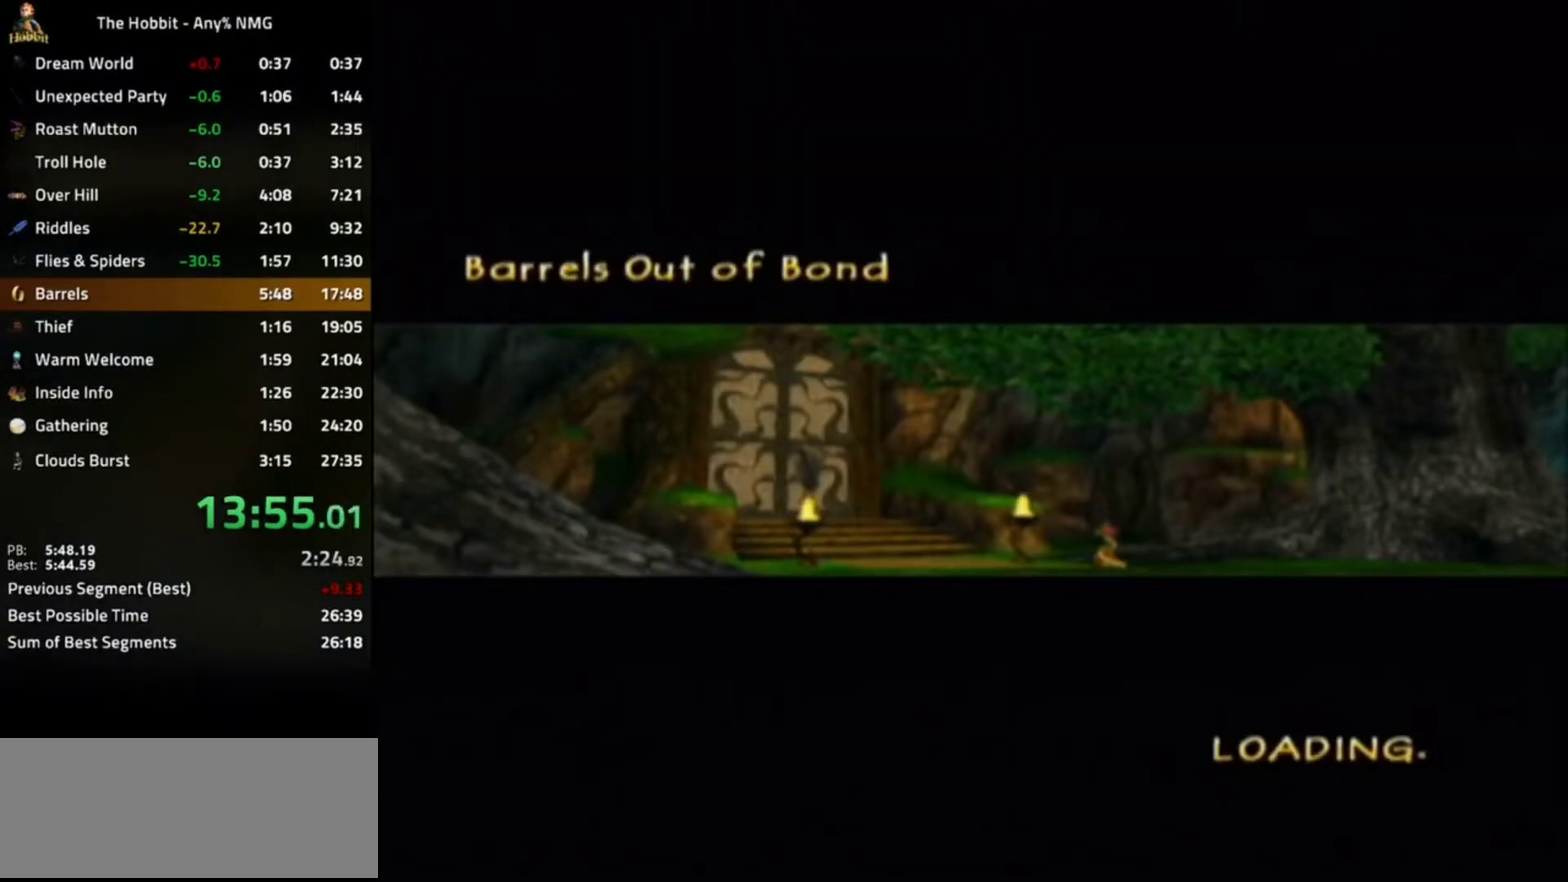
{"buttons": ["DPAD_RIGHT"], "left_stick": "center", "button_events": [[300, "DPAD_RIGHT", "down"], [367, "DPAD_RIGHT", "up"], [433, "DPAD_RIGHT", "down"]]}
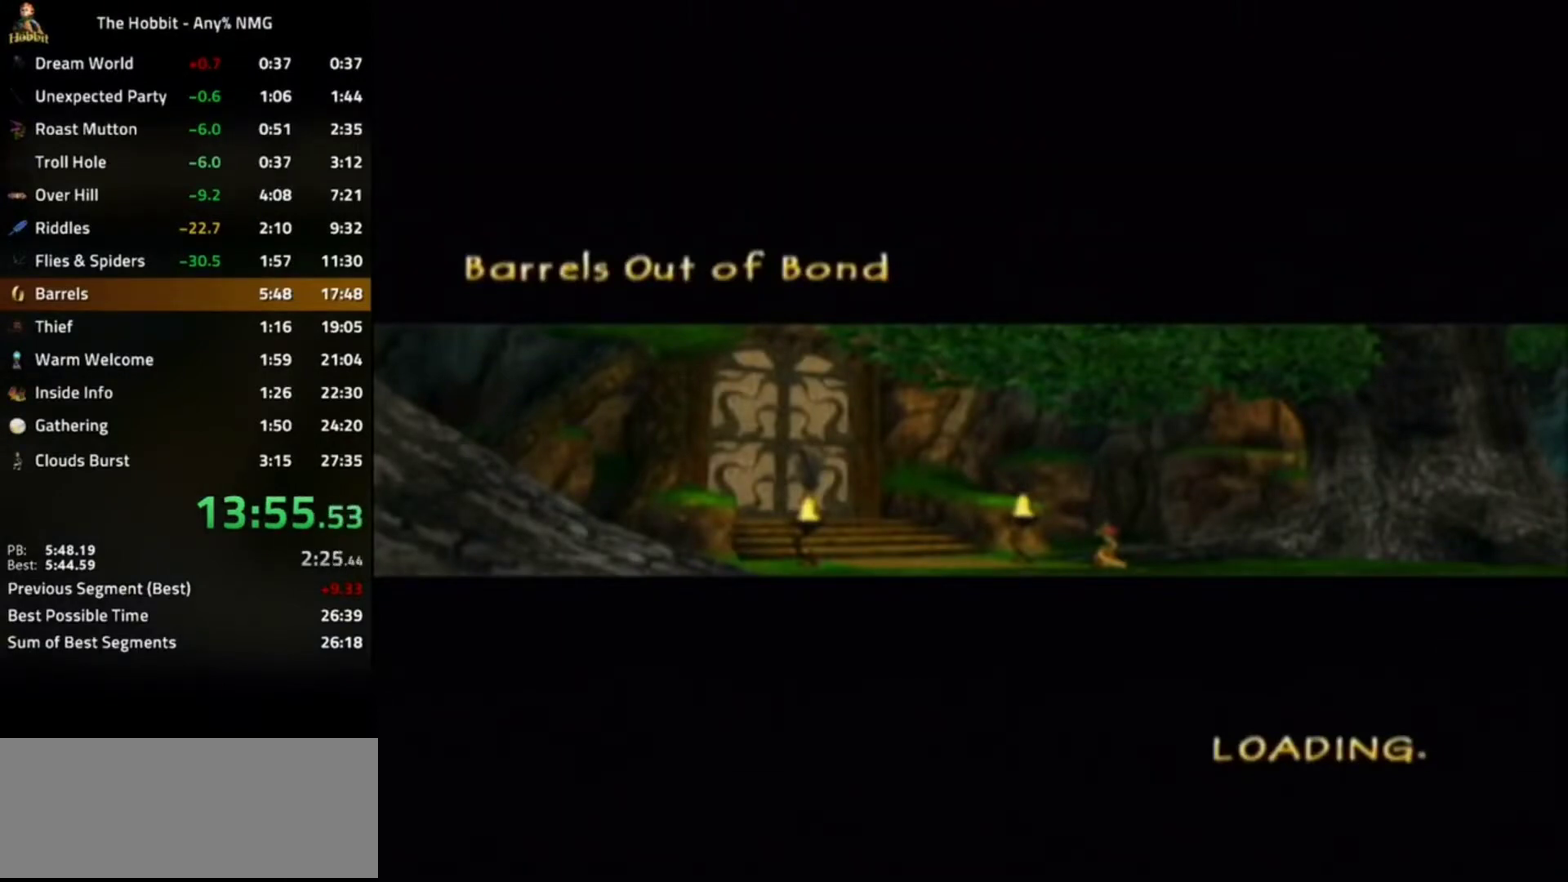
{"buttons": [], "left_stick": "center", "button_events": [[33, "DPAD_RIGHT", "up"], [100, "DPAD_RIGHT", "down"], [167, "DPAD_RIGHT", "up"], [233, "DPAD_RIGHT", "down"], [300, "DPAD_RIGHT", "up"], [400, "DPAD_RIGHT", "down"], [467, "DPAD_RIGHT", "up"]]}
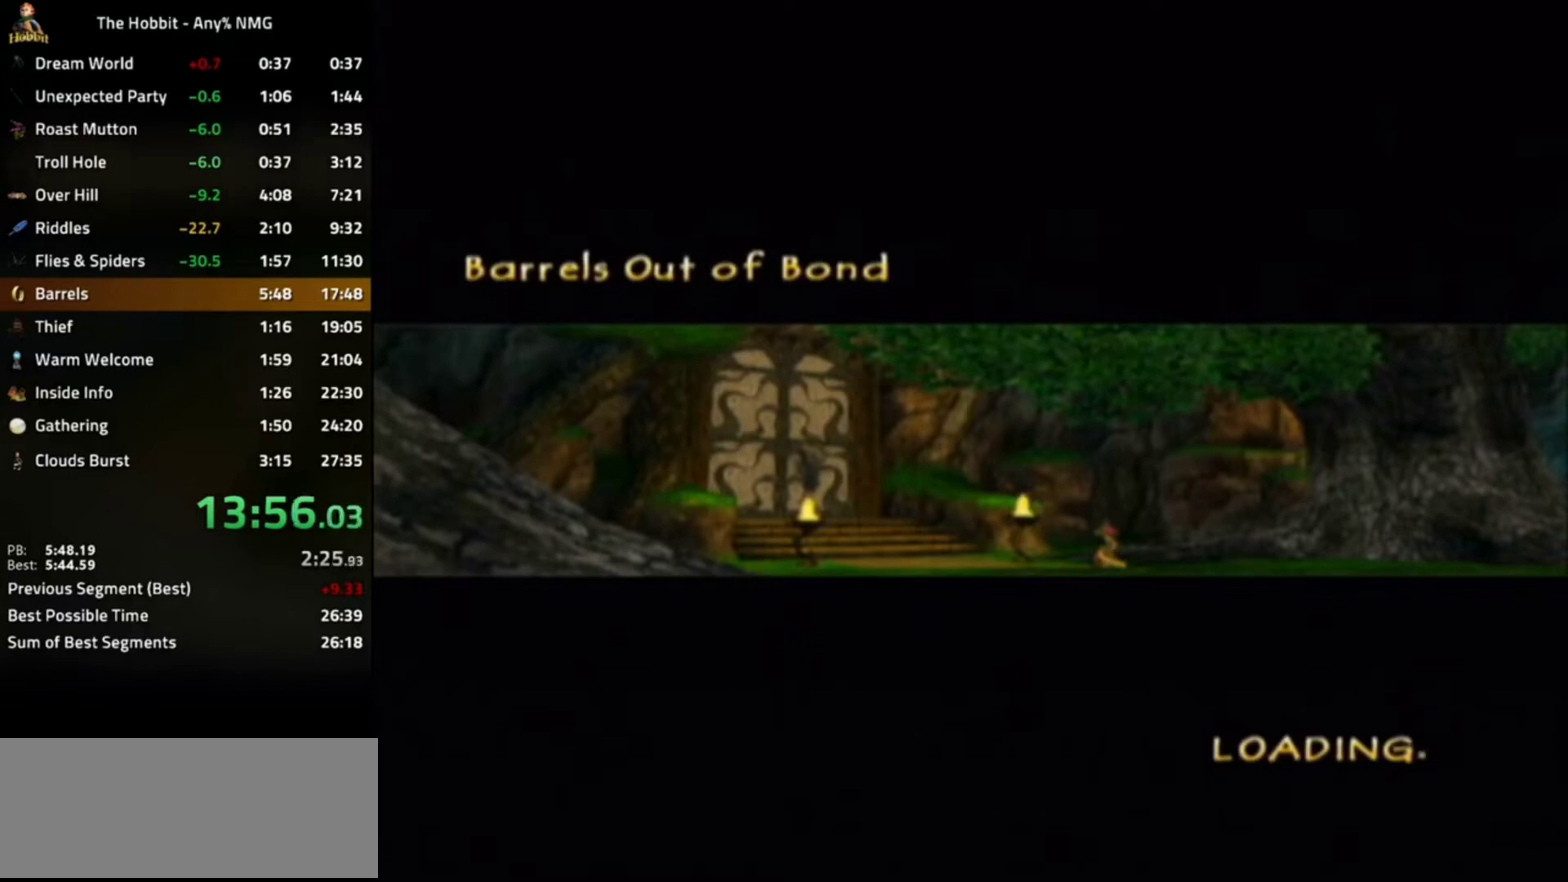
{"buttons": ["DPAD_RIGHT"], "left_stick": "center", "button_events": [[200, "DPAD_RIGHT", "down"], [267, "DPAD_RIGHT", "up"], [333, "DPAD_RIGHT", "down"], [400, "DPAD_RIGHT", "up"], [500, "DPAD_RIGHT", "down"]]}